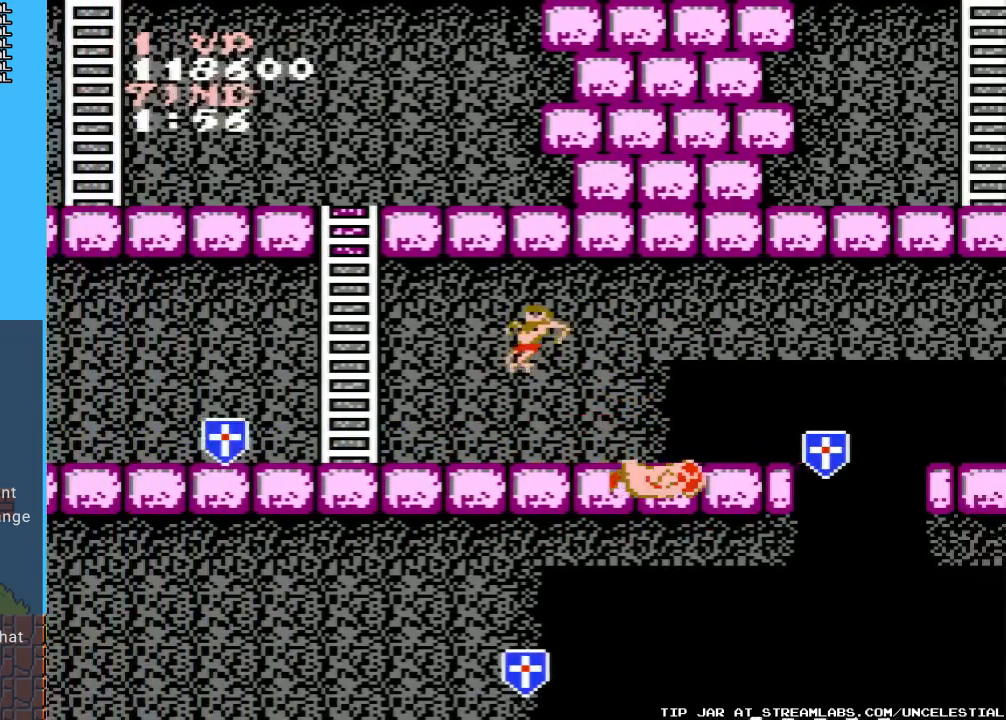
Gameplay with a controller (Nintendo layout); each line is a JSON object with the inputs held at the frame after it. "events" lists button and stick changes between this image and that frame as [ms after this image, input, new state], when the widget could be followed in between. Not read: L3 R3.
{"buttons": ["DPAD_RIGHT"], "events": [[233, "DPAD_LEFT", "up"], [467, "DPAD_RIGHT", "down"]]}
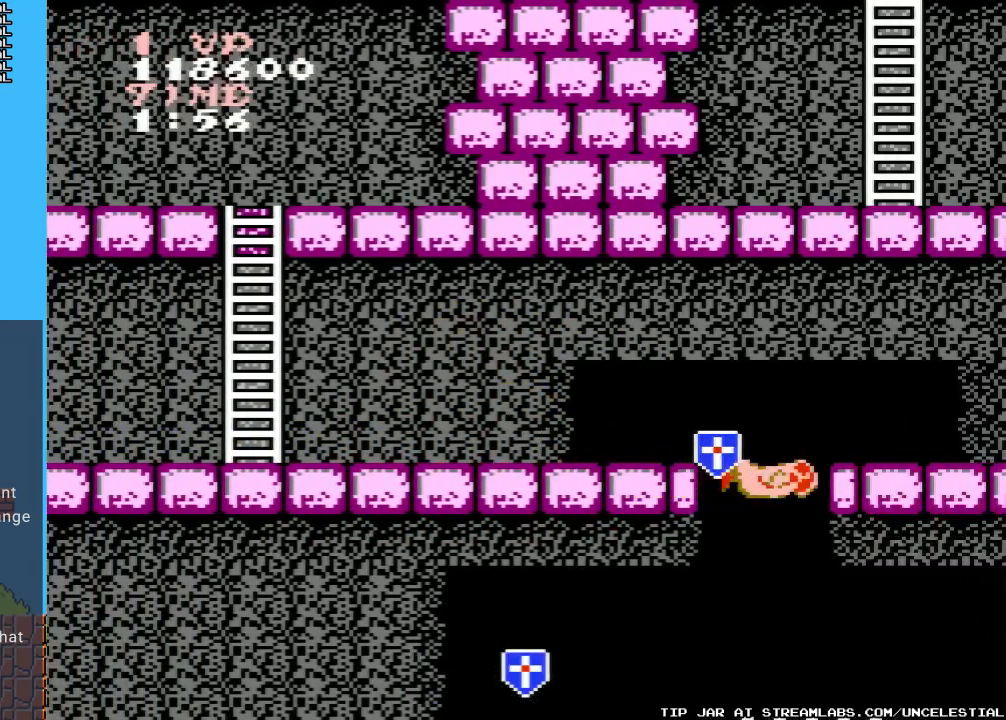
{"buttons": [], "events": [[67, "B", "down"], [167, "B", "up"], [233, "B", "down"], [267, "DPAD_RIGHT", "up"], [333, "B", "up"]]}
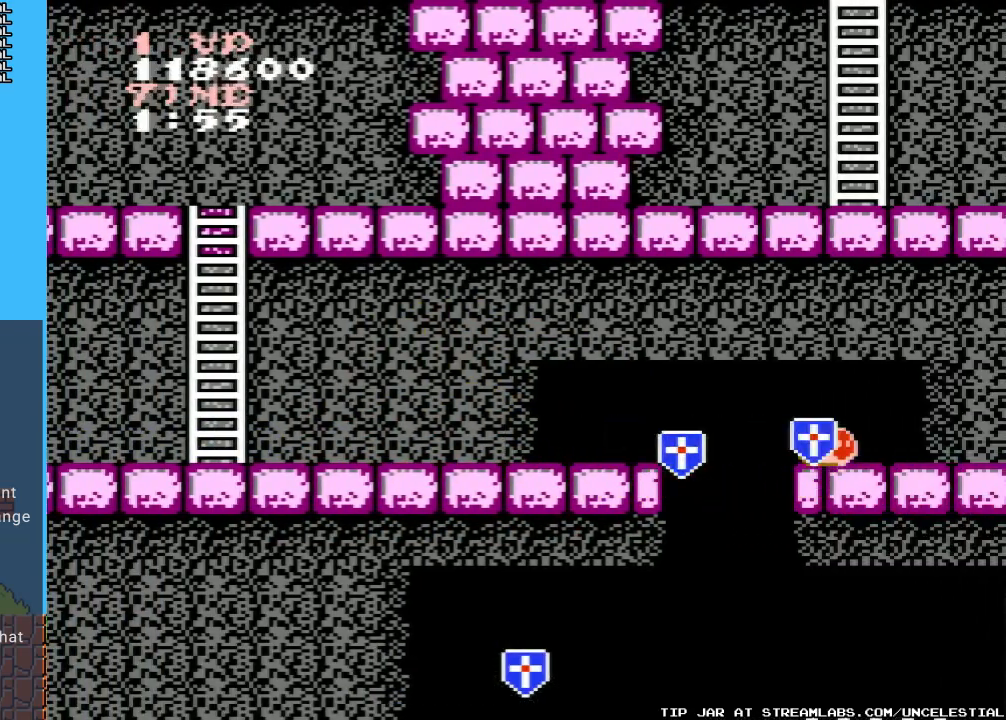
{"buttons": ["DPAD_LEFT"], "events": [[333, "DPAD_LEFT", "down"]]}
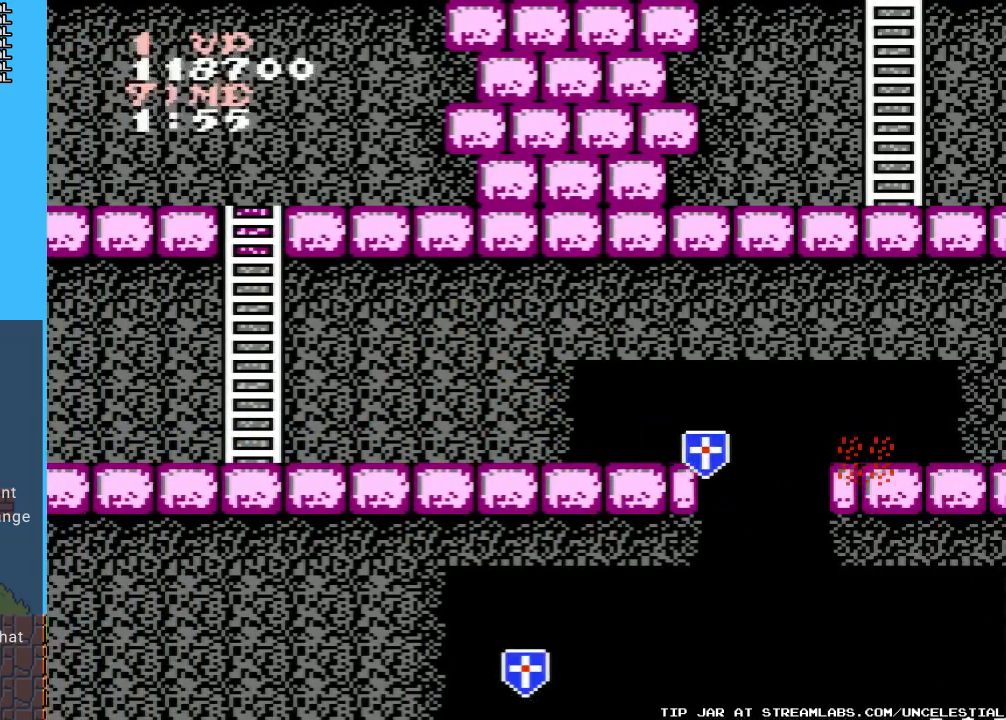
{"buttons": ["DPAD_LEFT"], "events": []}
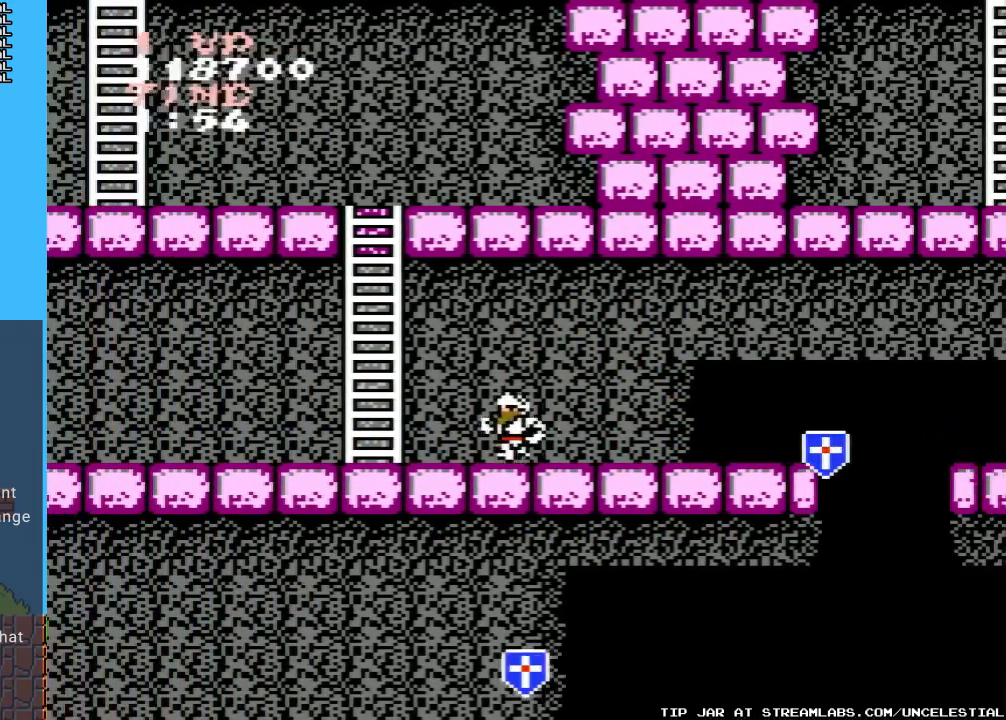
{"buttons": ["DPAD_LEFT"], "events": []}
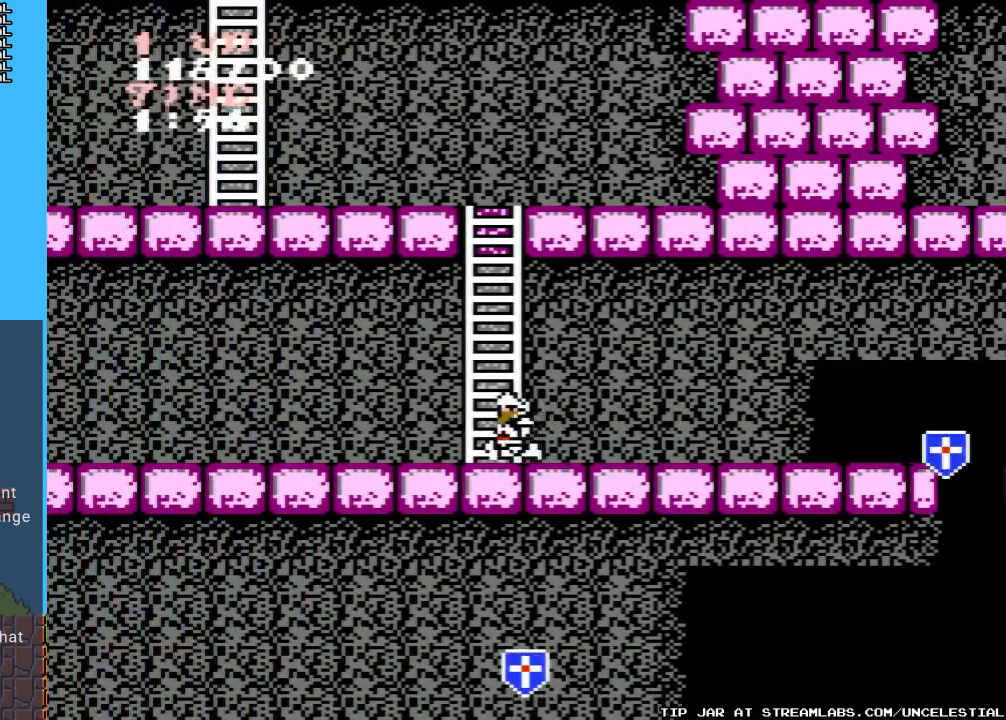
{"buttons": ["DPAD_UP"], "events": [[100, "DPAD_LEFT", "up"], [133, "DPAD_UP", "down"]]}
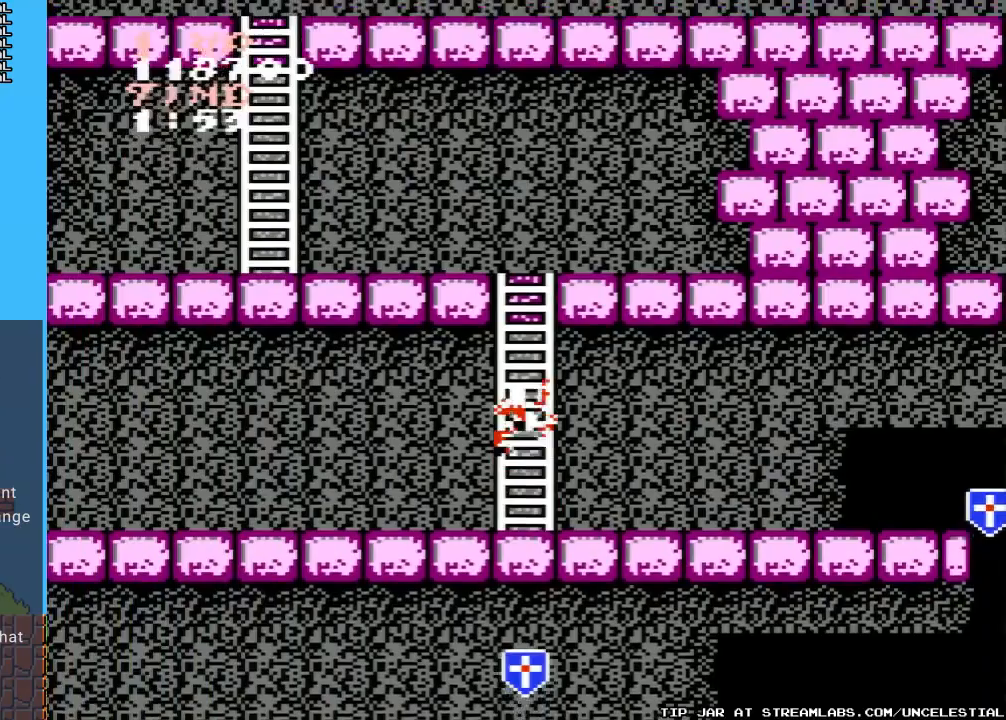
{"buttons": ["DPAD_UP"], "events": []}
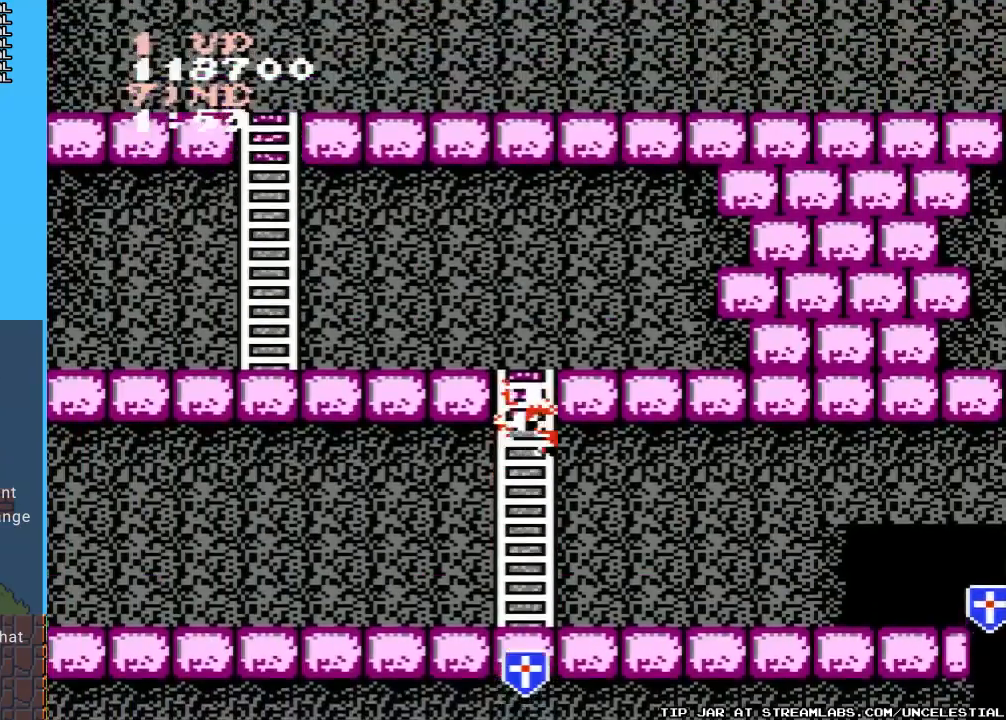
{"buttons": ["DPAD_UP"], "events": []}
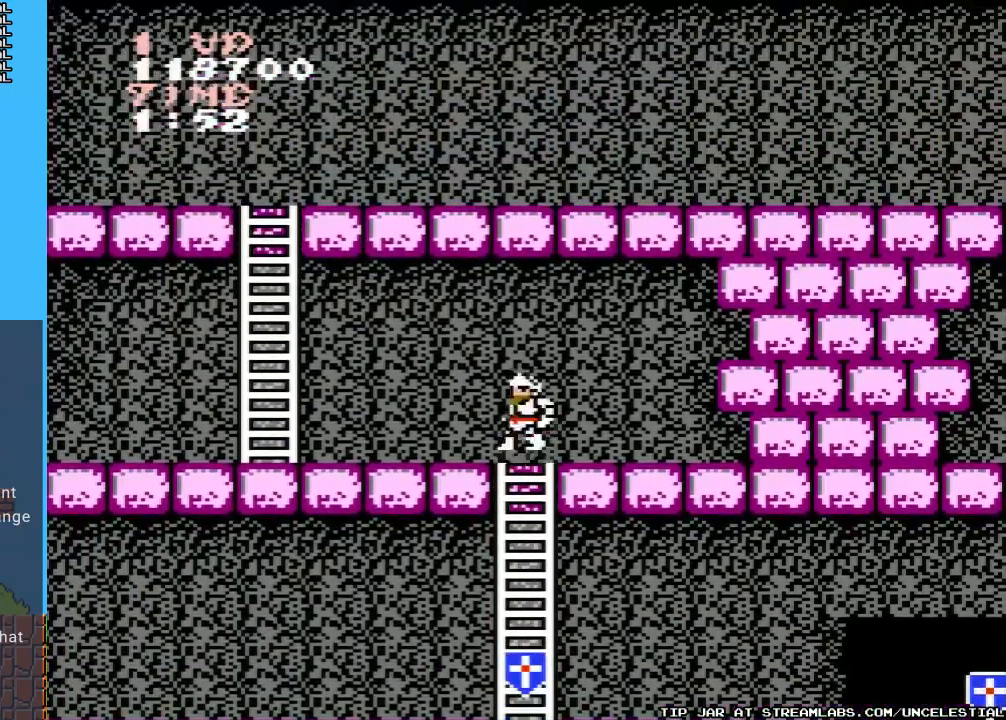
{"buttons": ["DPAD_LEFT"], "events": [[200, "DPAD_LEFT", "down"], [233, "DPAD_UP", "up"]]}
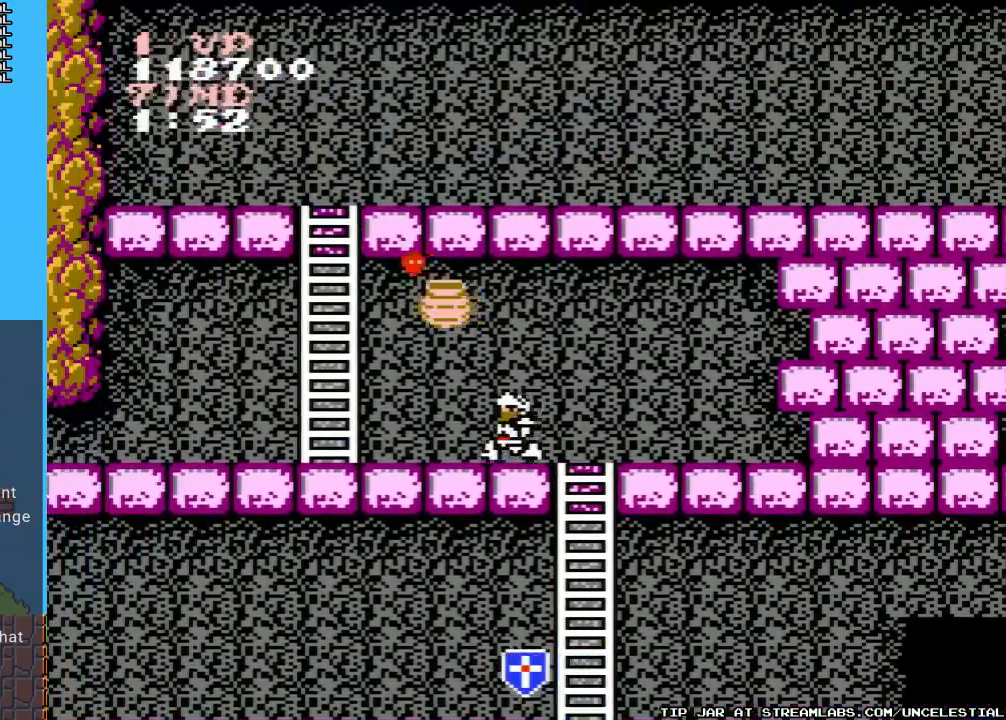
{"buttons": ["DPAD_LEFT"], "events": []}
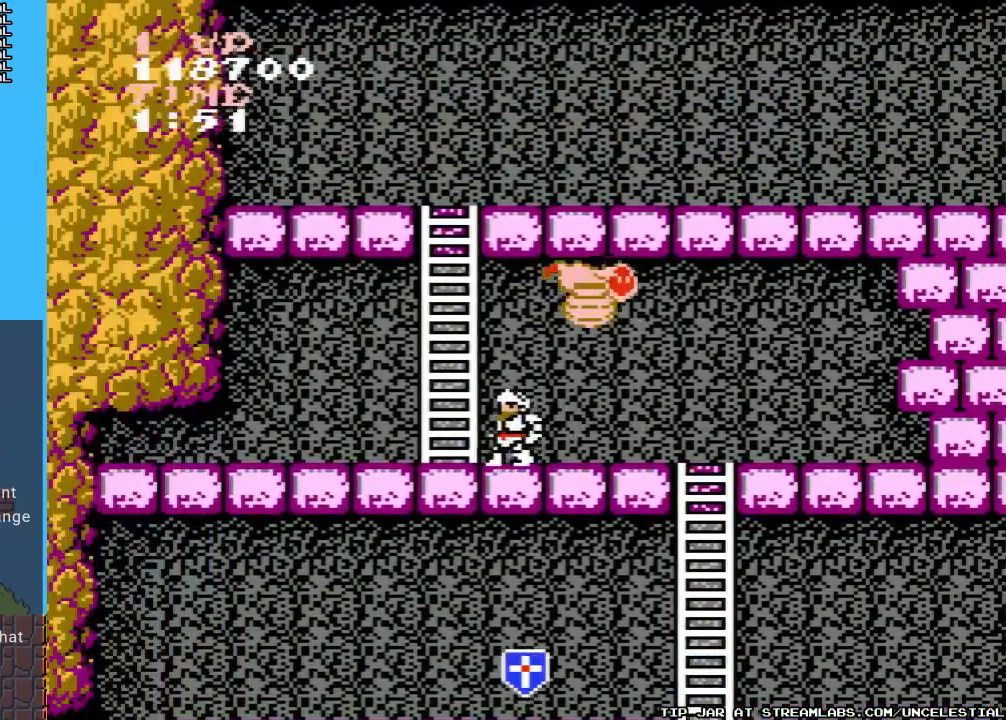
{"buttons": [], "events": [[100, "DPAD_LEFT", "up"], [133, "DPAD_RIGHT", "down"], [200, "B", "down"], [267, "B", "up"], [333, "DPAD_RIGHT", "up"], [367, "B", "down"], [467, "B", "up"]]}
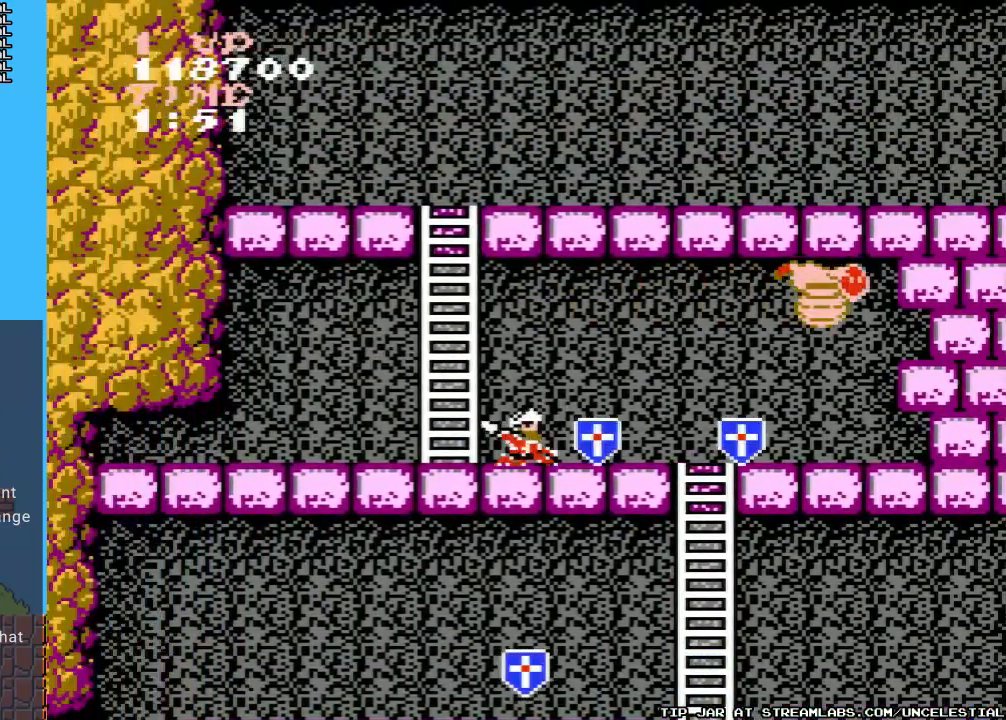
{"buttons": ["DPAD_LEFT"], "events": [[200, "DPAD_LEFT", "down"]]}
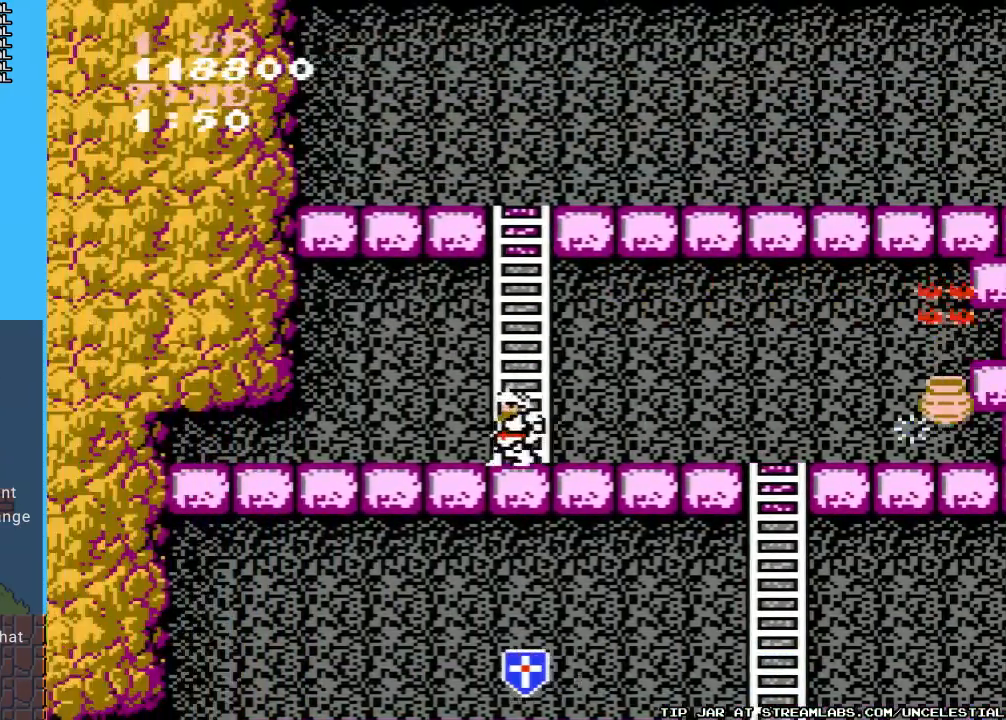
{"buttons": ["DPAD_UP"], "events": [[67, "DPAD_UP", "down"], [100, "DPAD_LEFT", "up"]]}
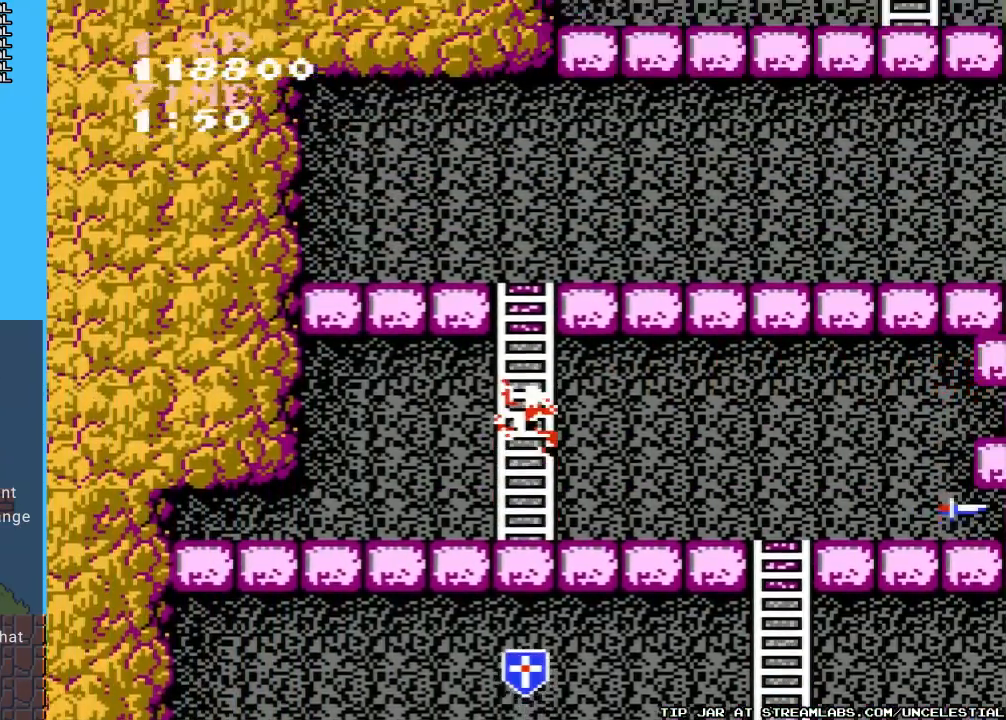
{"buttons": ["DPAD_UP"], "events": []}
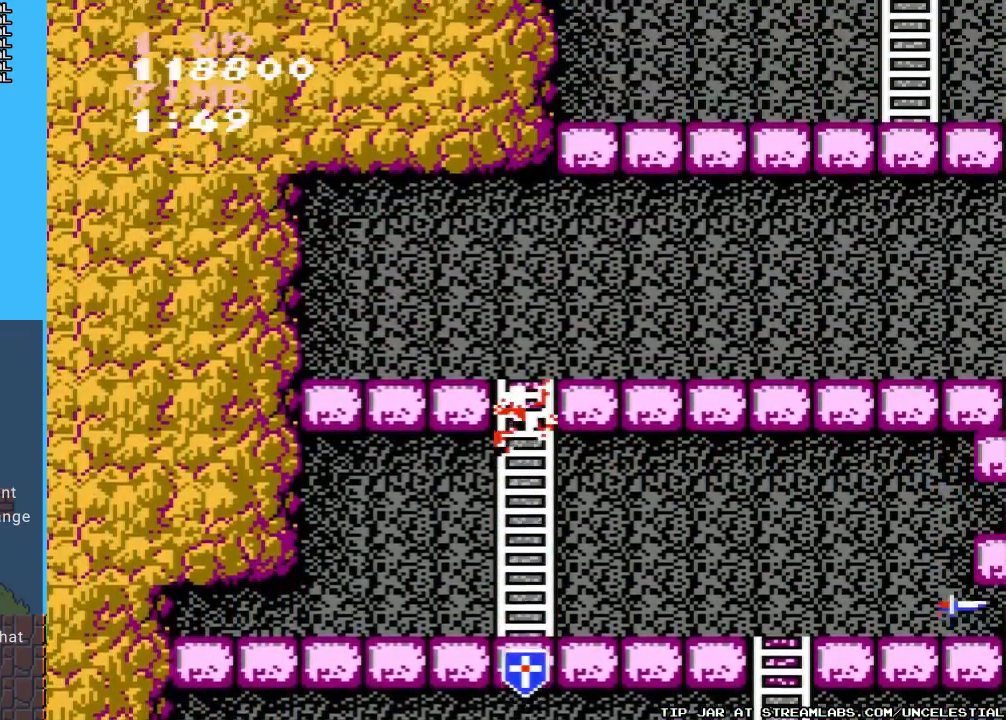
{"buttons": ["DPAD_UP", "DPAD_RIGHT"], "events": [[500, "DPAD_RIGHT", "down"]]}
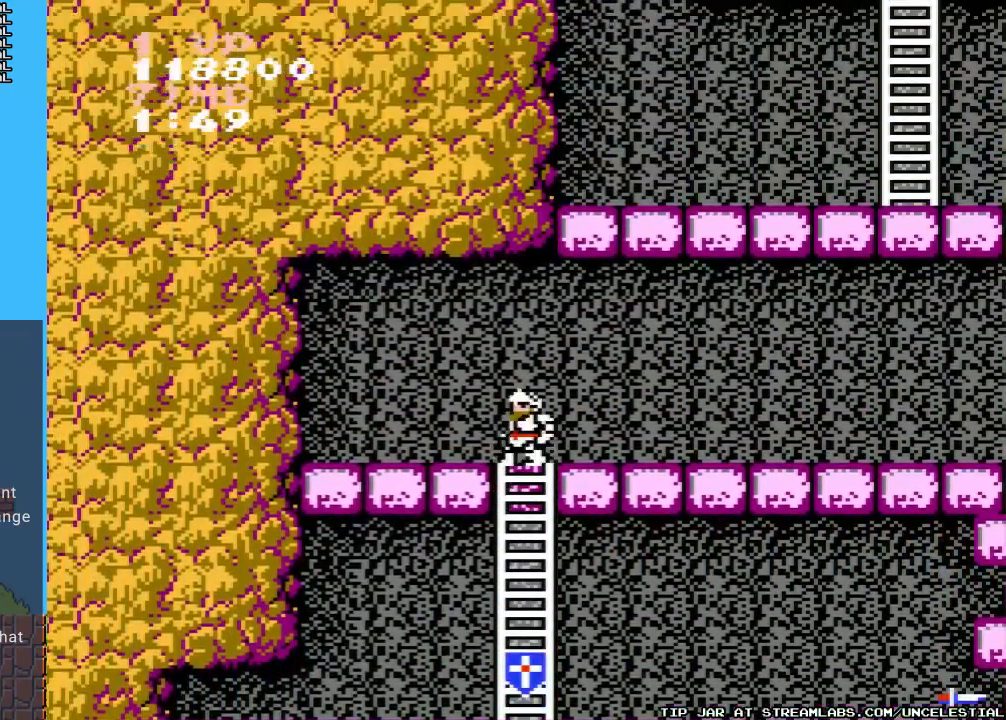
{"buttons": ["DPAD_RIGHT"], "events": [[67, "DPAD_UP", "up"]]}
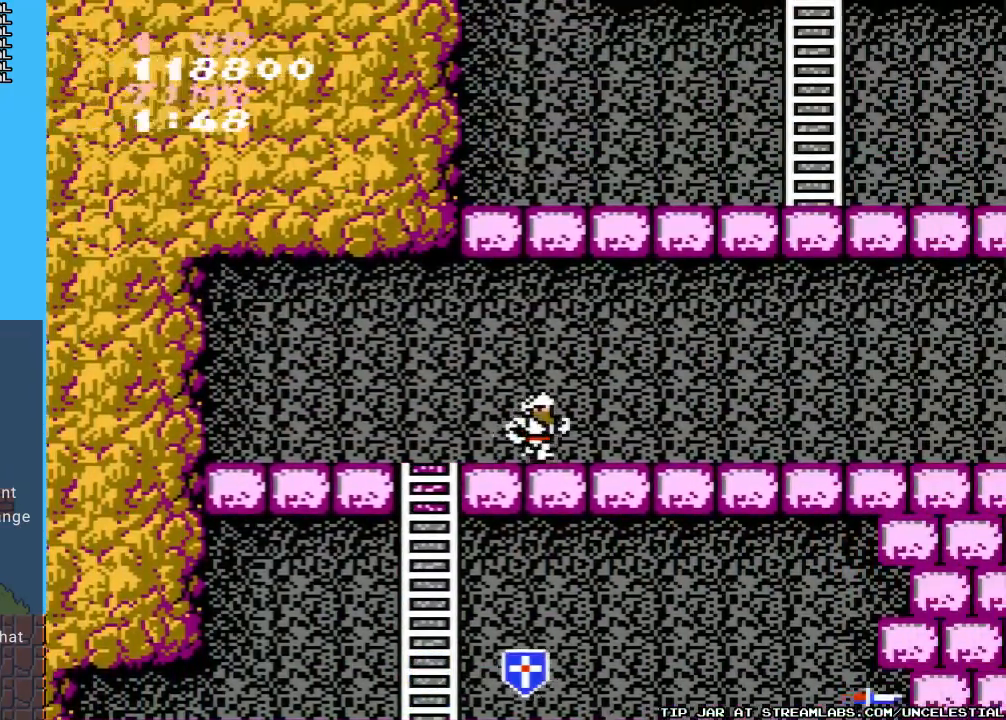
{"buttons": ["DPAD_RIGHT"], "events": []}
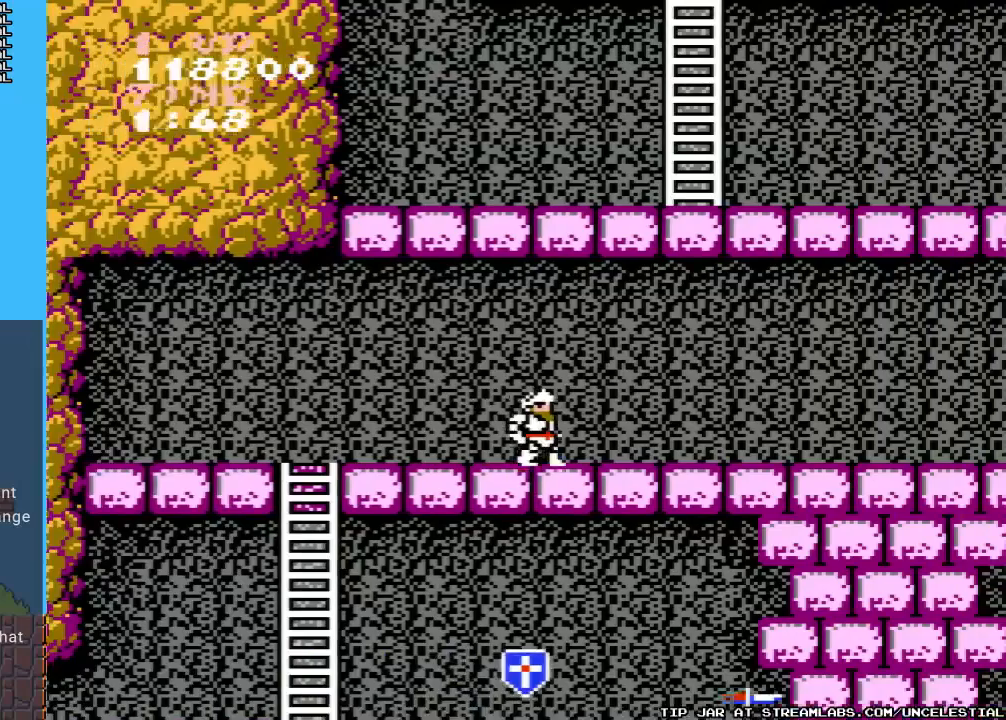
{"buttons": ["DPAD_RIGHT"], "events": []}
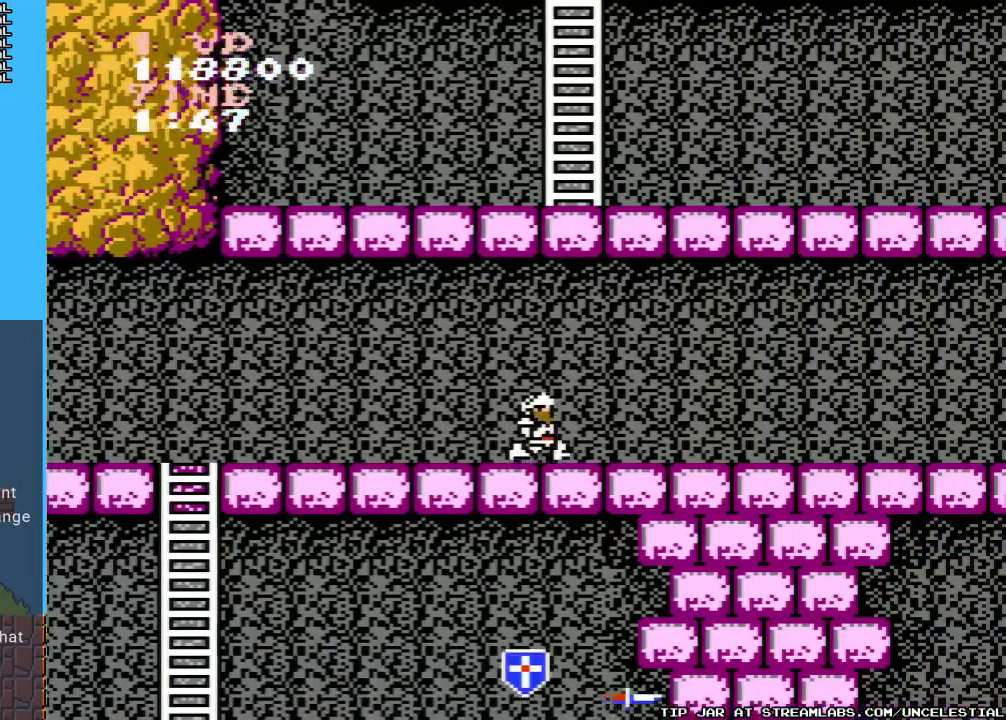
{"buttons": ["DPAD_RIGHT"], "events": []}
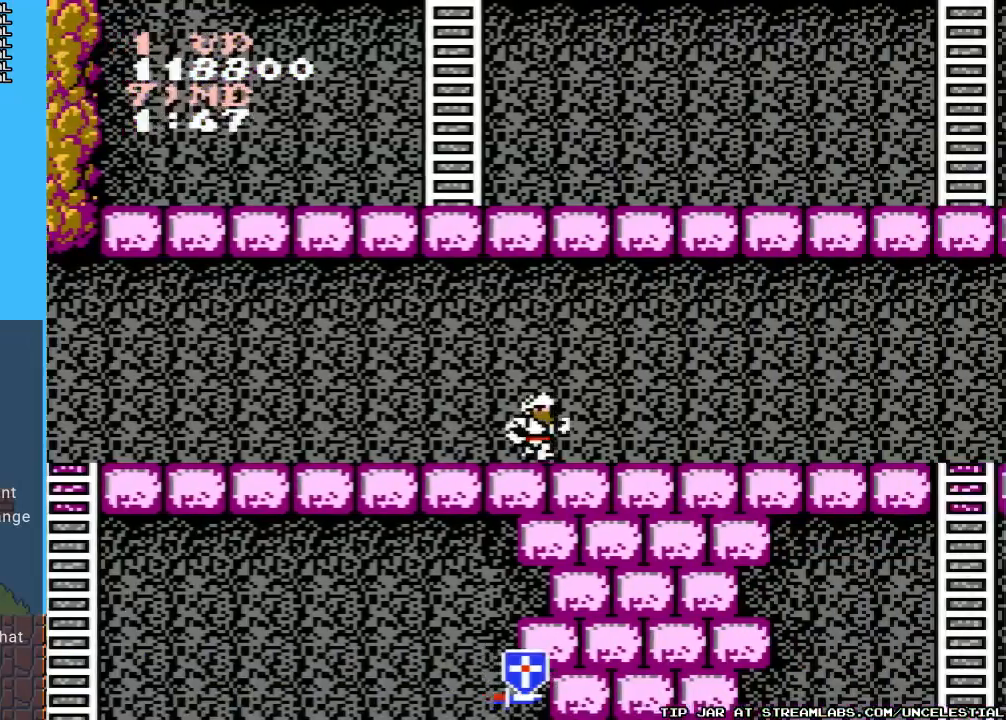
{"buttons": ["DPAD_RIGHT"], "events": []}
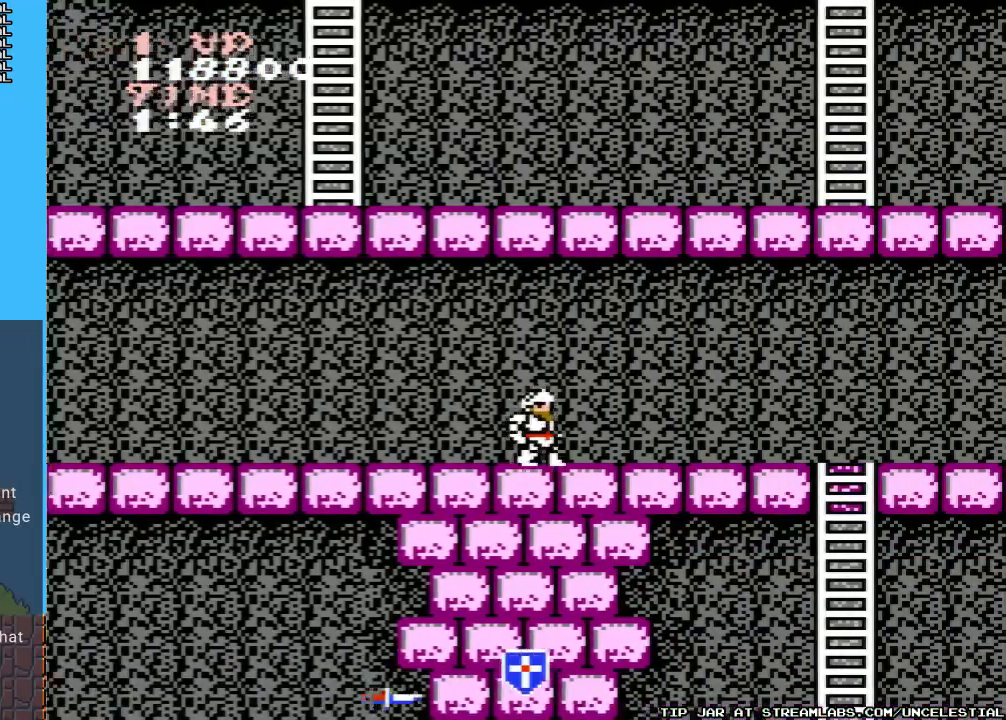
{"buttons": ["DPAD_RIGHT"], "events": []}
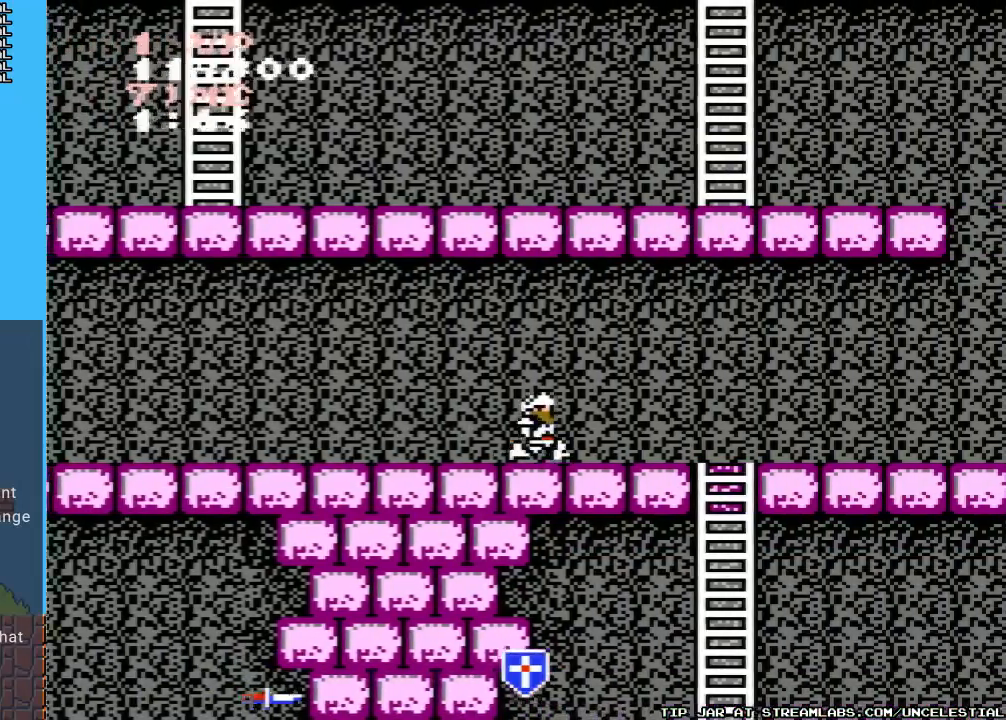
{"buttons": ["DPAD_RIGHT"], "events": []}
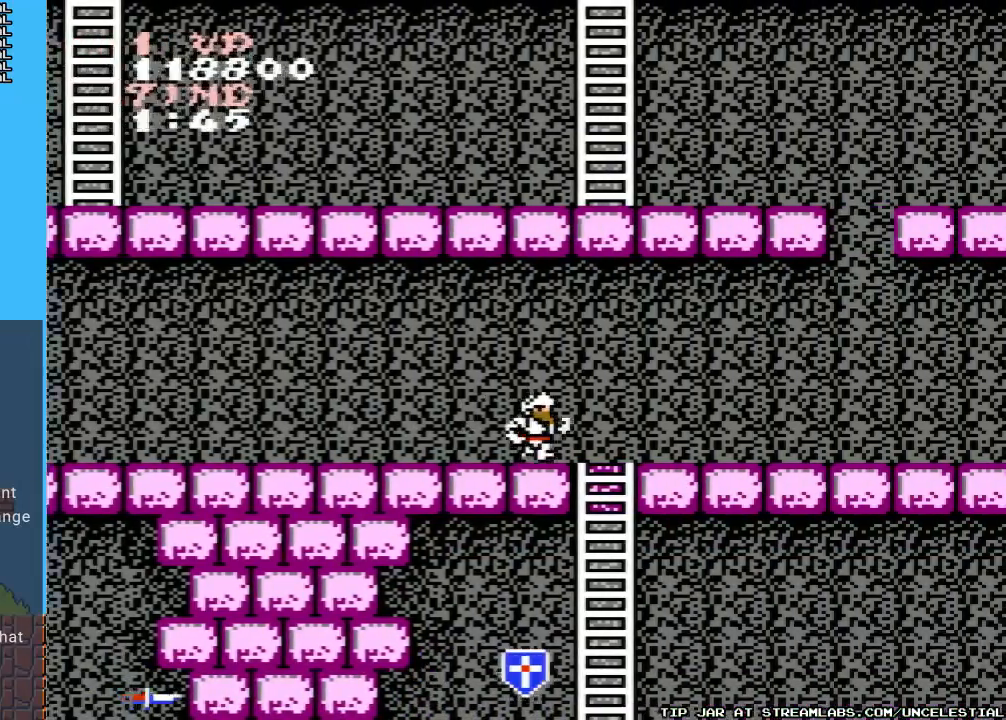
{"buttons": ["DPAD_RIGHT"], "events": []}
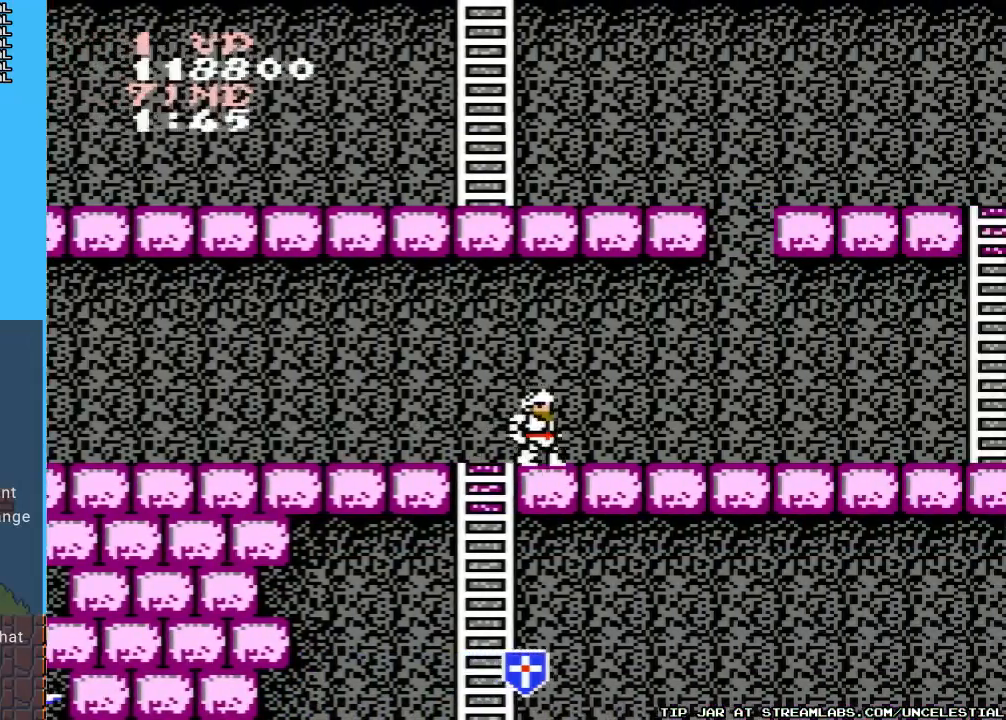
{"buttons": ["DPAD_RIGHT"], "events": []}
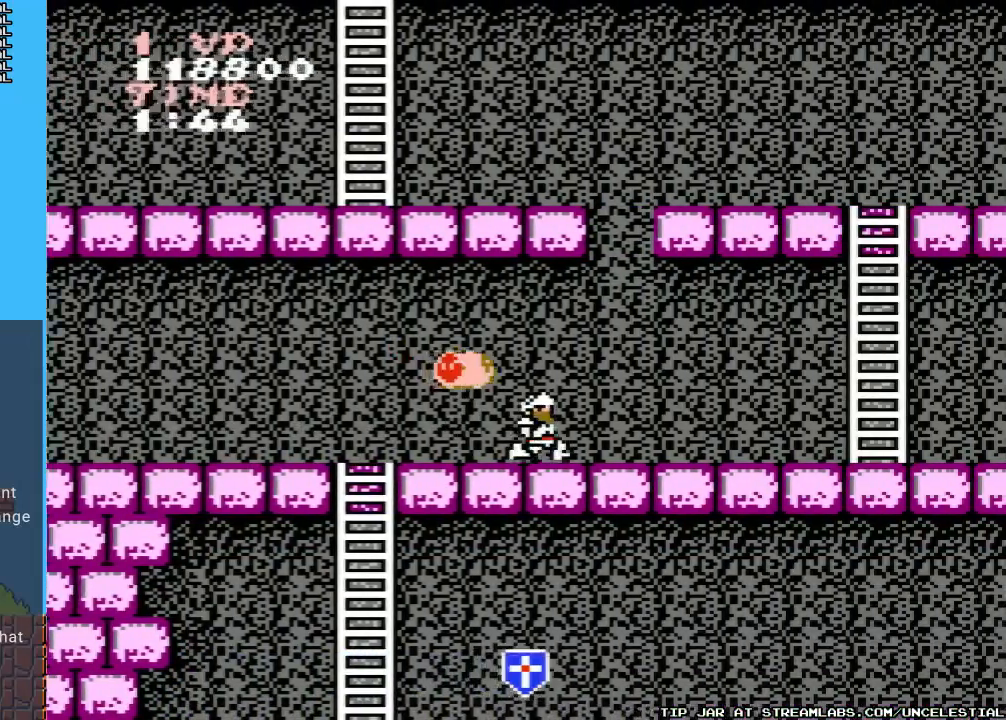
{"buttons": [], "events": [[500, "DPAD_RIGHT", "up"]]}
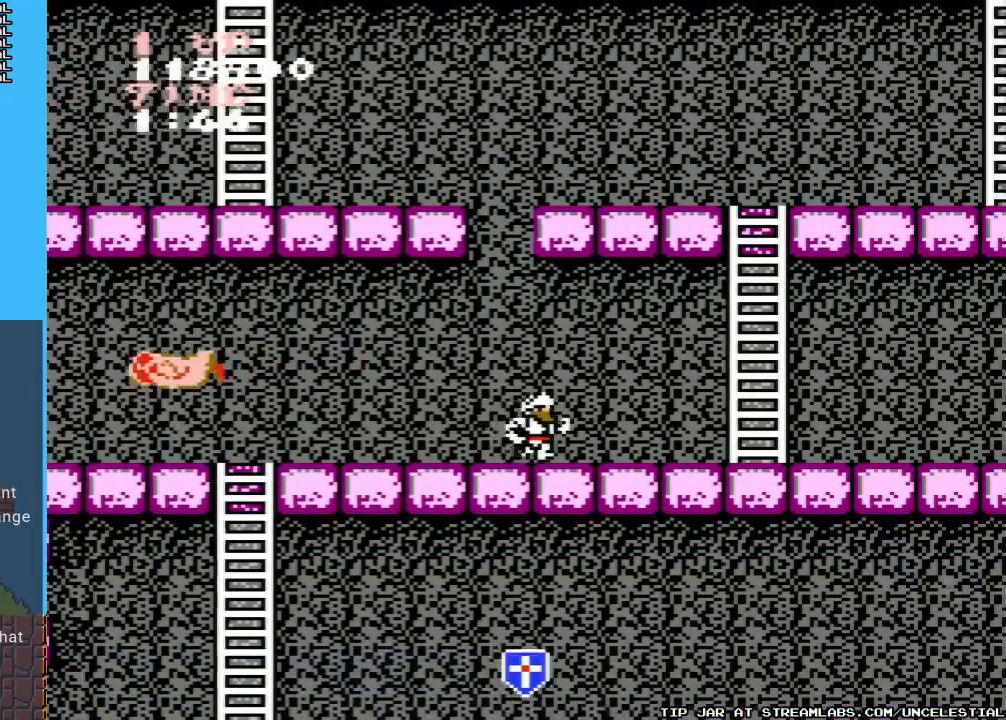
{"buttons": ["DPAD_RIGHT"], "events": [[67, "DPAD_LEFT", "down"], [133, "B", "down"], [233, "DPAD_LEFT", "up"], [267, "B", "up"], [367, "DPAD_RIGHT", "down"]]}